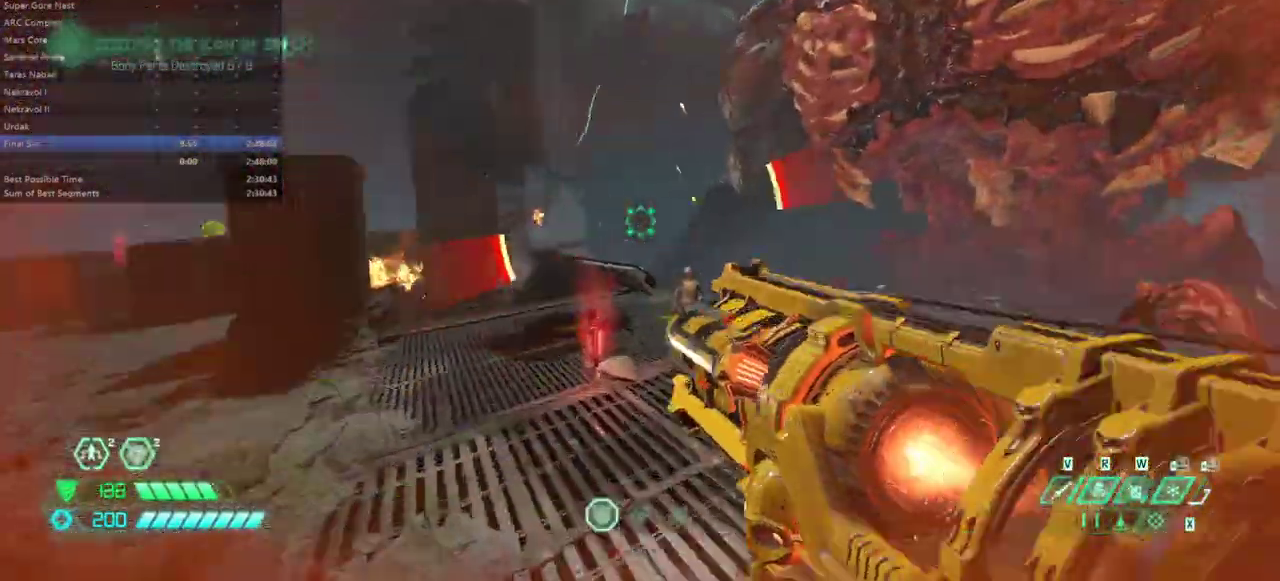
Gameplay with keyboard and mouse; each line is a JSON object with the keys and mouse buttons held at the frame after it. "events" lists presses ("down") and releases ("up") of "alt", "bfg", "bl", "bw", "caps_lock", "cg", "cs", "csg", "ctrl", "dash", "fb", "fw", "hc", "jump", "l", "mel", "mod", "pr", "r", "rl", "ssg", "tab", "mouse_left", "mouse_wheel" and "mouse_right" between this image and that frame as [ms after this image, input, new state], when the widget could be followed in between. "mouse_left", "mouse_wheel", "mouse_right" = the "left", "wheel", "right" buttons of the "mouse" list. No other keys are recorded. "wheel" means that the mouse wheel is clicked or scrolled. Key names are as the overlay labels them; some are game actions (e.g. jump) rather than physical keys. Not read: mouse_move.
{"keys": ["cs", "fw"], "mouse": [], "events": [[67, "jump", "up"], [133, "l", "up"], [500, "cs", "down"]]}
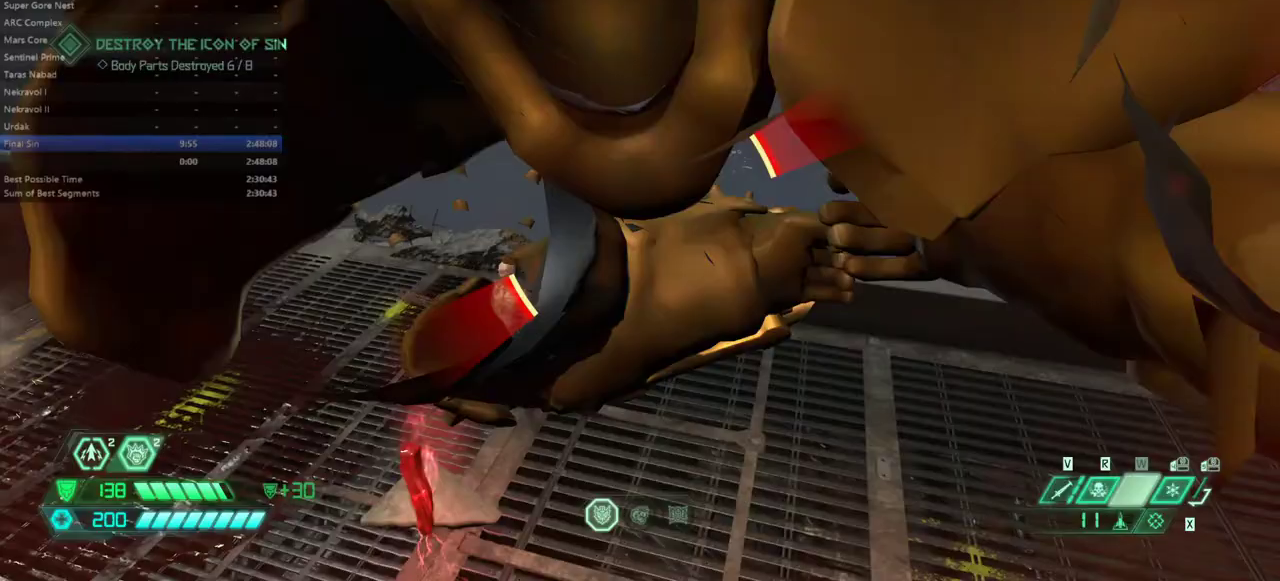
{"keys": ["fw"], "mouse": [], "events": [[33, "cs", "up"]]}
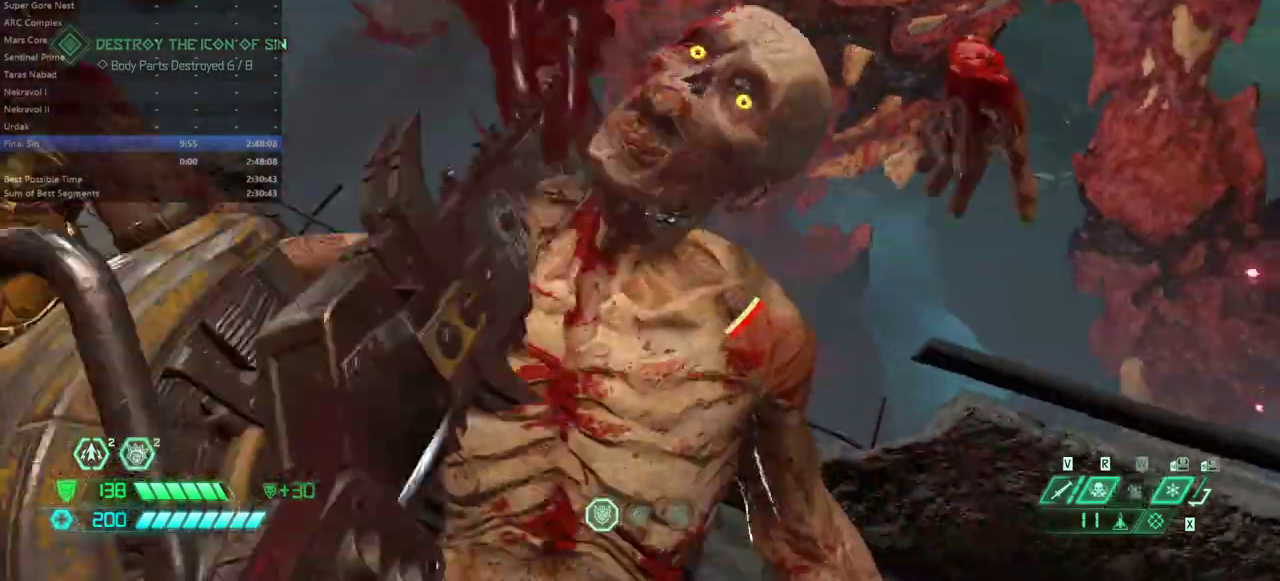
{"keys": ["fw", "l"], "mouse": [], "events": [[100, "r", "down"], [233, "r", "up"], [433, "l", "down"]]}
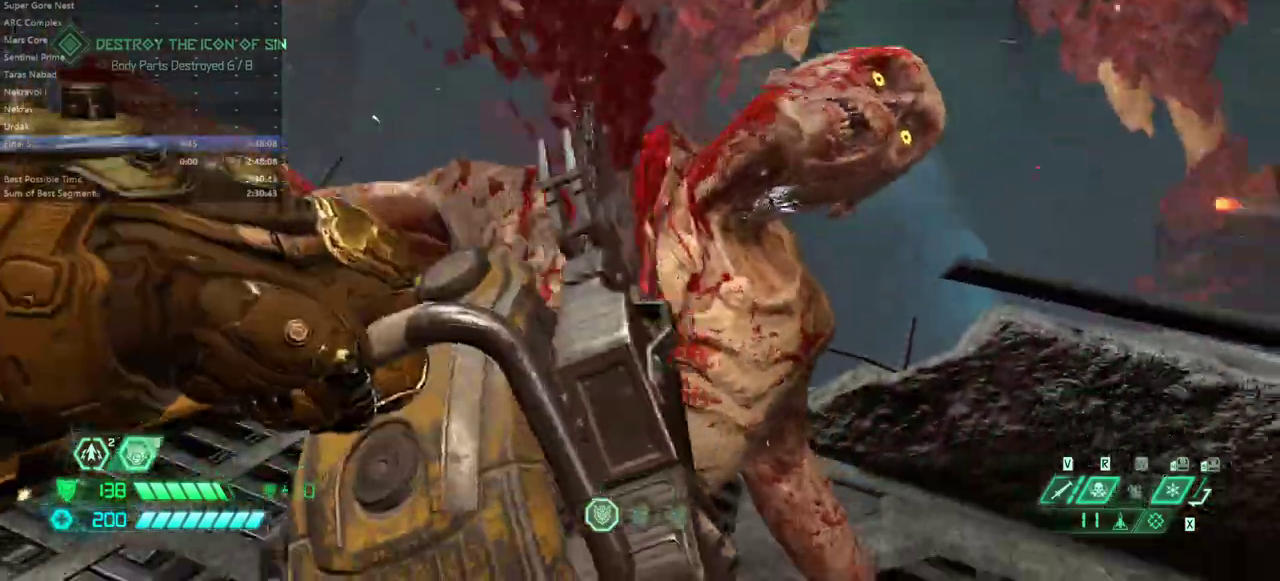
{"keys": ["fw", "l"], "mouse": [], "events": [[133, "l", "up"], [467, "l", "down"]]}
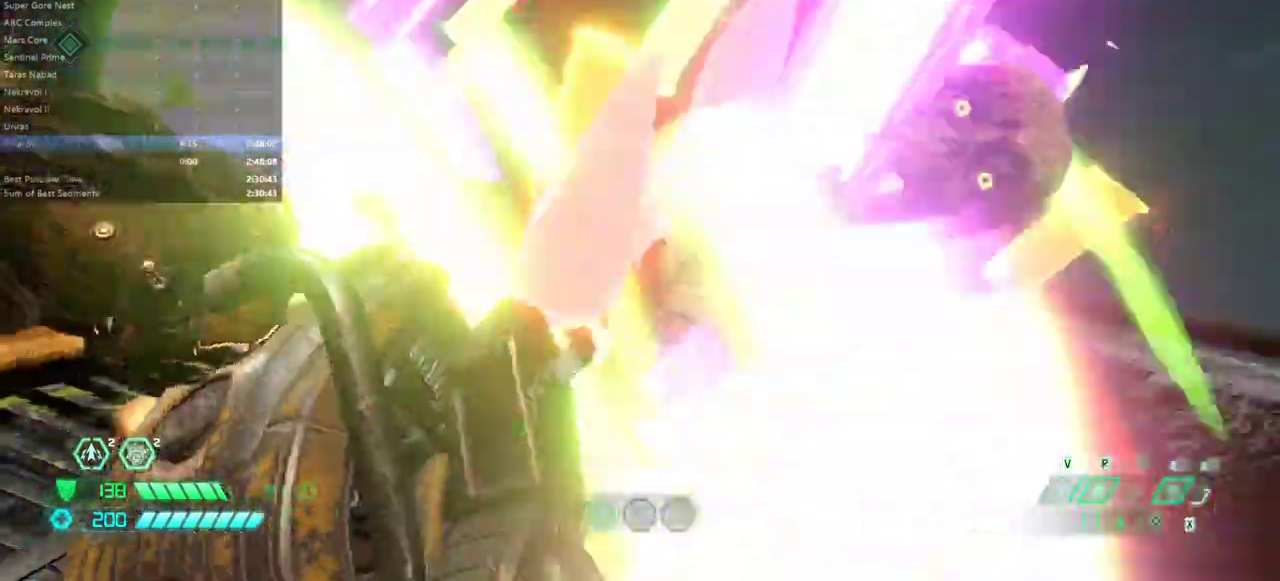
{"keys": ["fw", "l"], "mouse": [], "events": []}
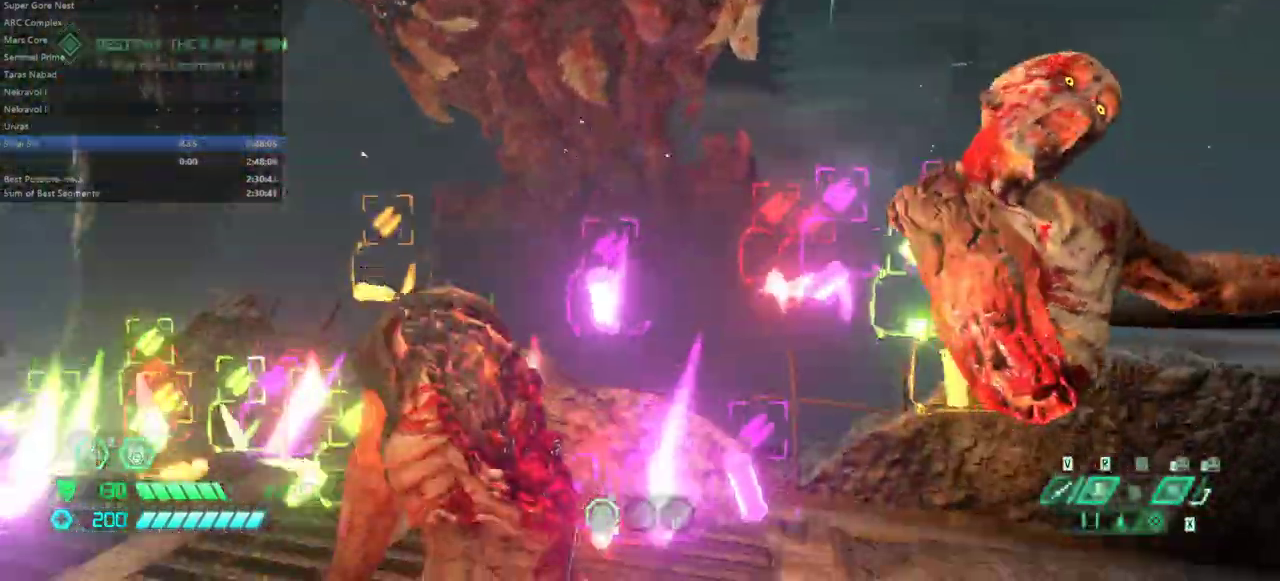
{"keys": ["jump", "l"], "mouse": [], "events": [[167, "bfg", "down"], [233, "bfg", "up"], [333, "jump", "down"], [400, "fw", "up"], [400, "jump", "up"], [467, "jump", "down"]]}
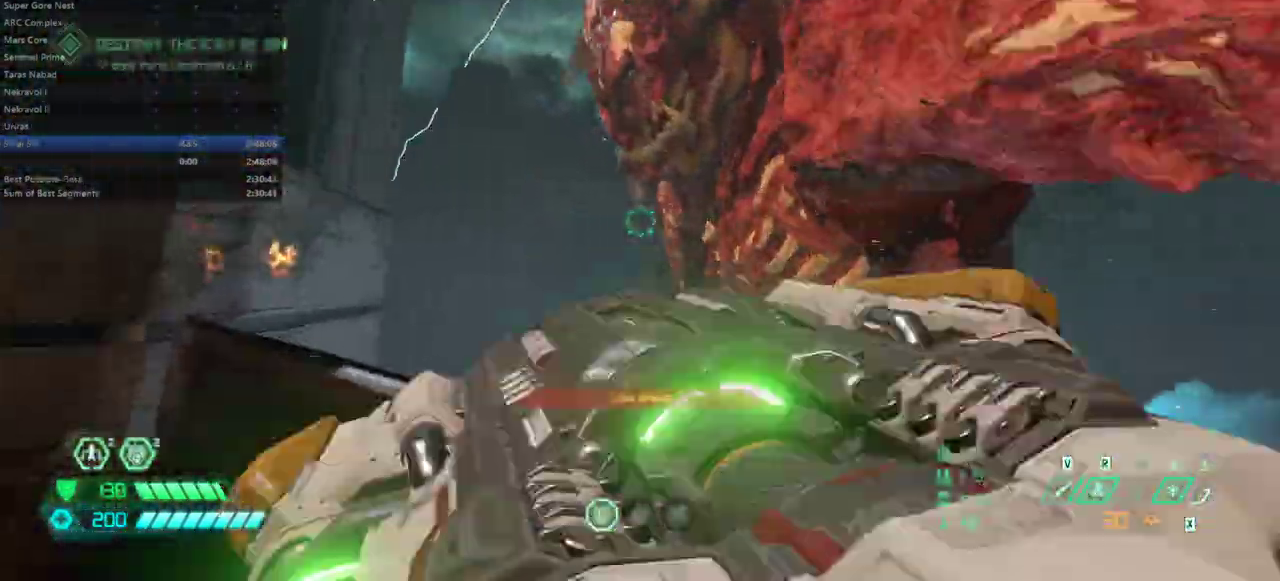
{"keys": ["bw"], "mouse": ["left"], "events": [[33, "l", "up"], [67, "jump", "up"], [133, "bw", "down"], [300, "l", "down"], [400, "l", "up"], [500, "mouse_left", "down"]]}
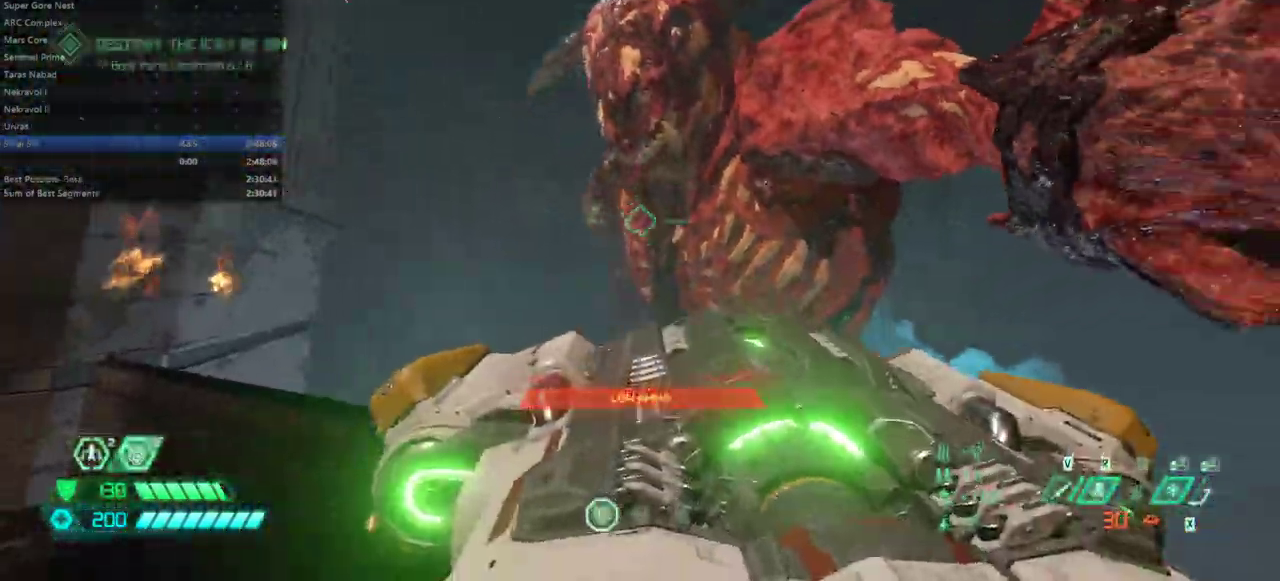
{"keys": [], "mouse": [], "events": [[133, "mouse_left", "up"], [333, "bw", "up"]]}
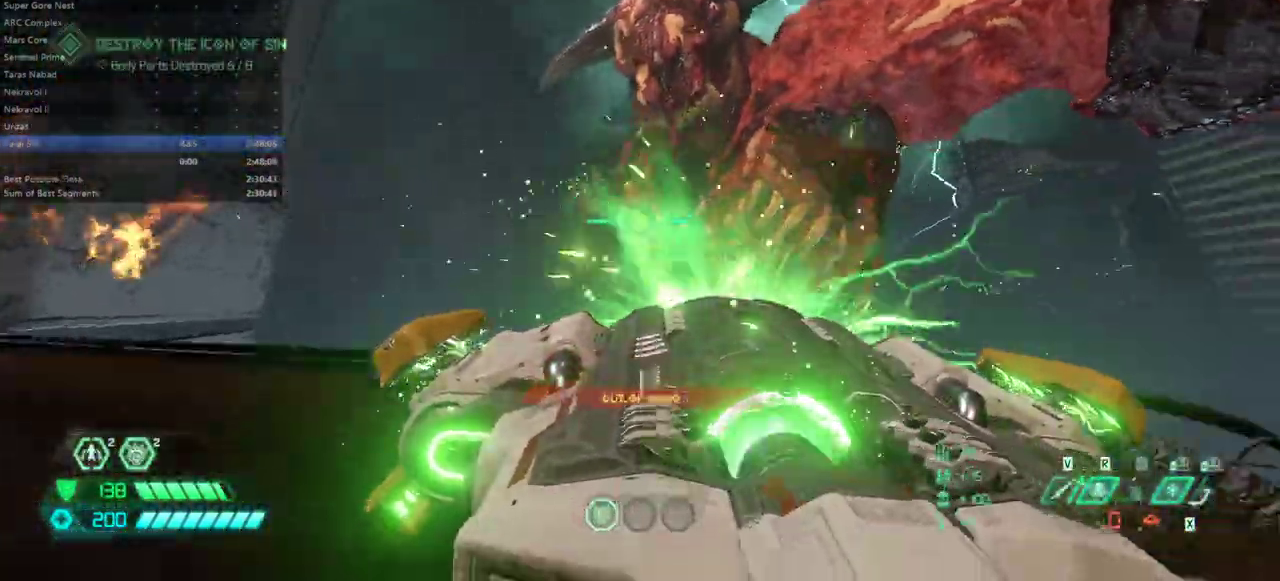
{"keys": ["l"], "mouse": [], "events": [[67, "l", "down"], [433, "hc", "down"], [467, "hc", "up"]]}
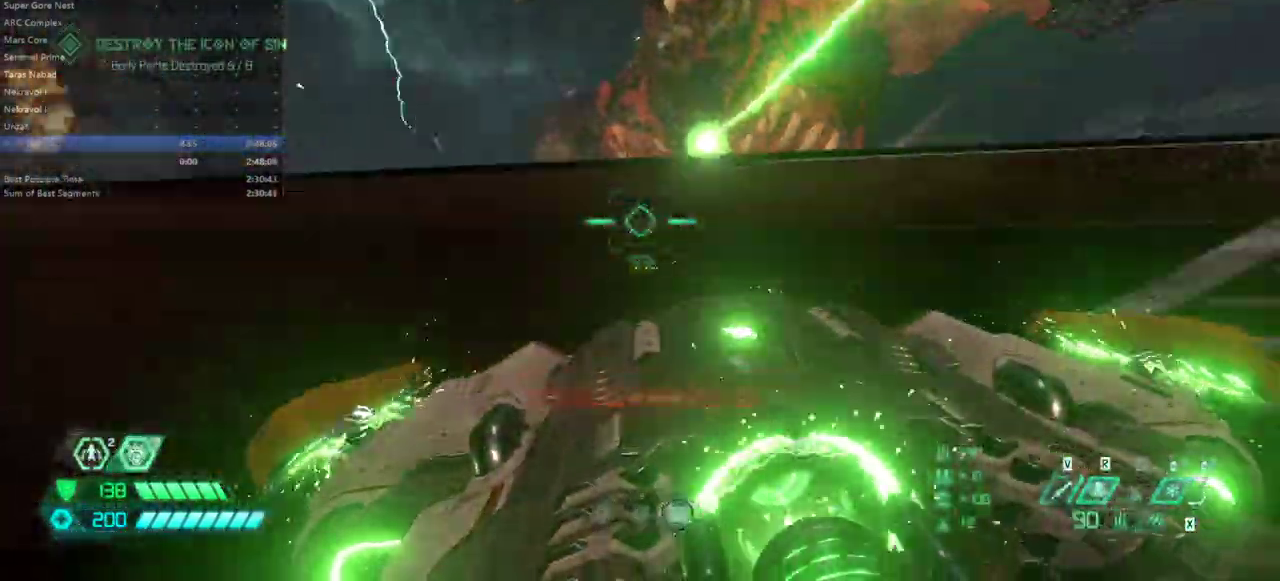
{"keys": ["fw", "r"], "mouse": [], "events": [[67, "l", "up"], [133, "fw", "down"], [267, "dash", "down"], [400, "dash", "up"], [500, "r", "down"]]}
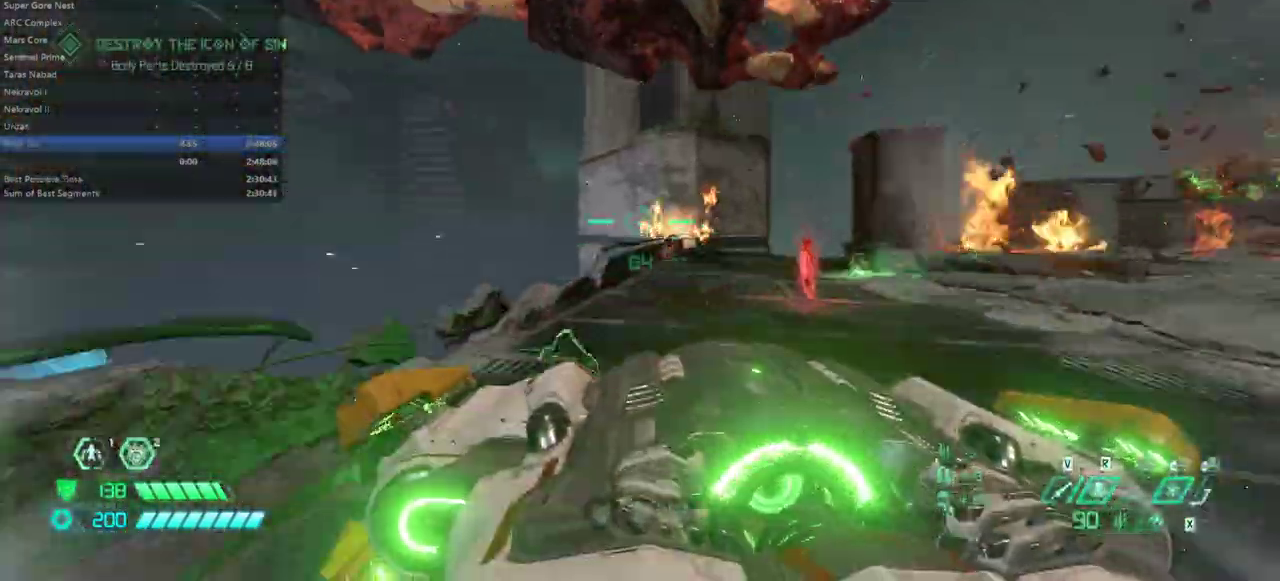
{"keys": ["bw"], "mouse": [], "events": [[33, "fw", "up"], [100, "jump", "down"], [200, "jump", "up"], [267, "jump", "down"], [433, "jump", "up"], [433, "r", "up"], [500, "bw", "down"]]}
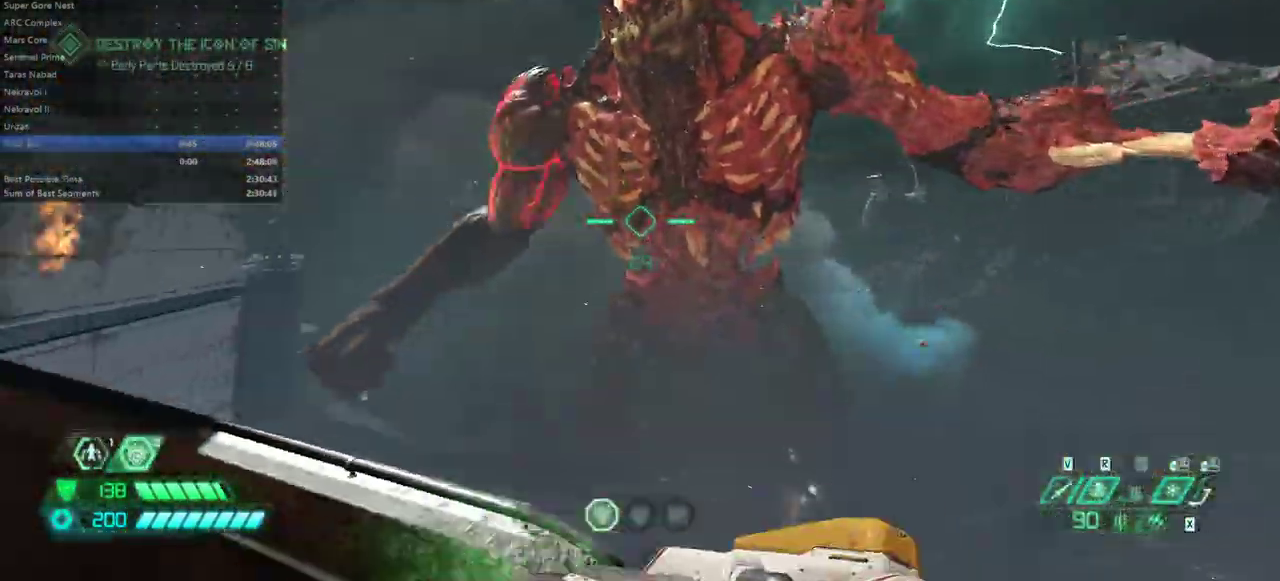
{"keys": ["fw"], "mouse": ["right"], "events": [[100, "r", "down"], [200, "bw", "up"], [333, "fw", "down"], [433, "mouse_right", "down"], [467, "r", "up"]]}
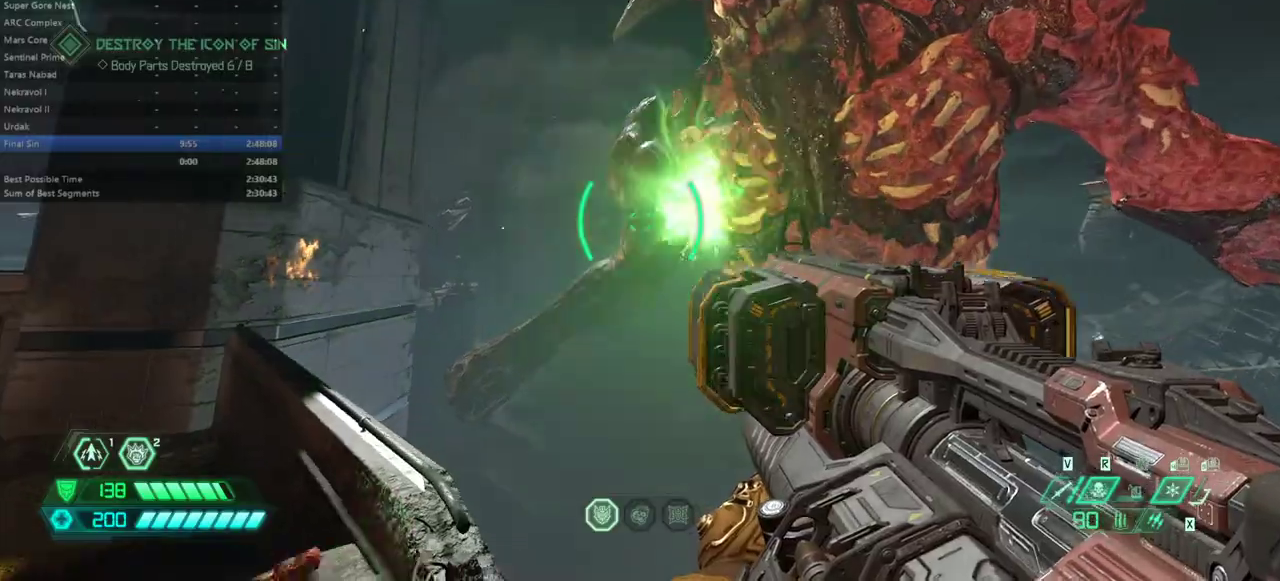
{"keys": ["l"], "mouse": ["left", "right"], "events": [[67, "l", "down"], [67, "mouse_left", "down"], [133, "fw", "up"], [200, "bw", "down"], [367, "jump", "down"], [467, "bw", "up"], [500, "jump", "up"]]}
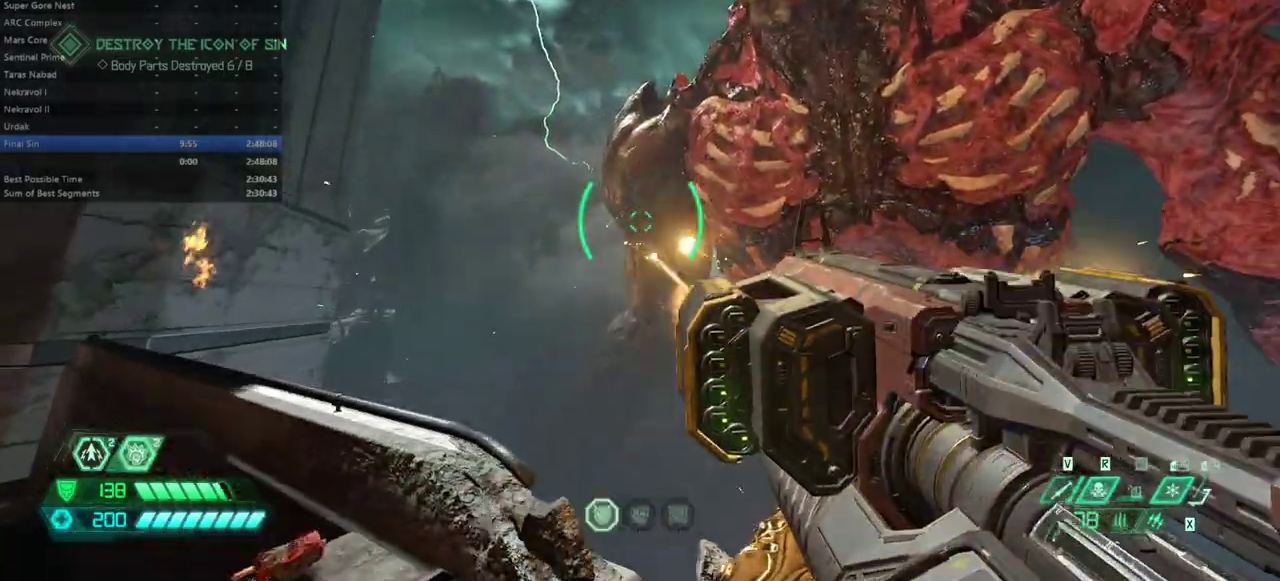
{"keys": [], "mouse": ["left", "right"], "events": [[133, "l", "up"], [233, "r", "down"], [333, "fw", "down"], [367, "r", "up"], [433, "fw", "up"]]}
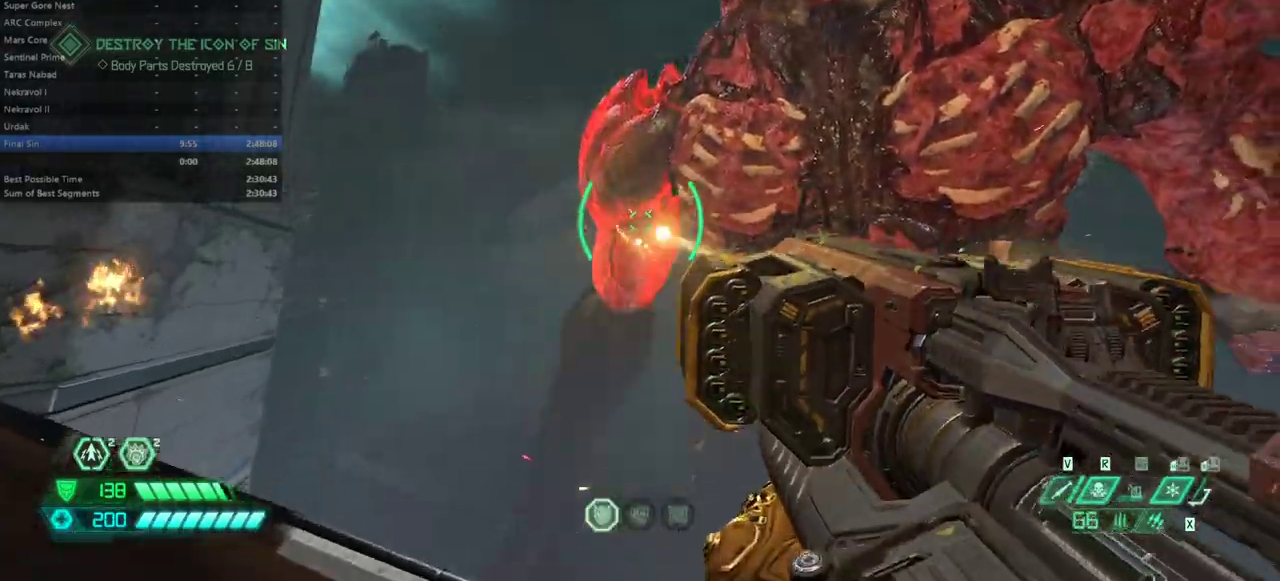
{"keys": ["bw"], "mouse": ["left", "right"], "events": [[67, "bw", "down"], [300, "l", "down"], [467, "l", "up"]]}
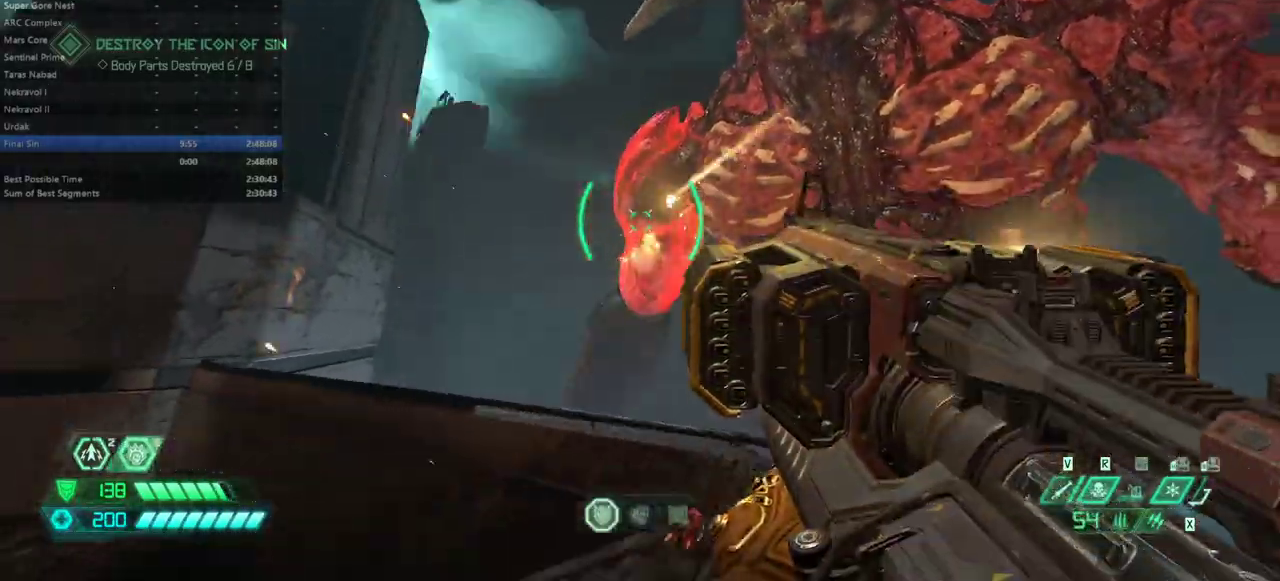
{"keys": [], "mouse": ["left", "right"], "events": [[33, "bw", "up"], [167, "fw", "down"], [300, "jump", "down"], [467, "fw", "up"], [467, "jump", "up"]]}
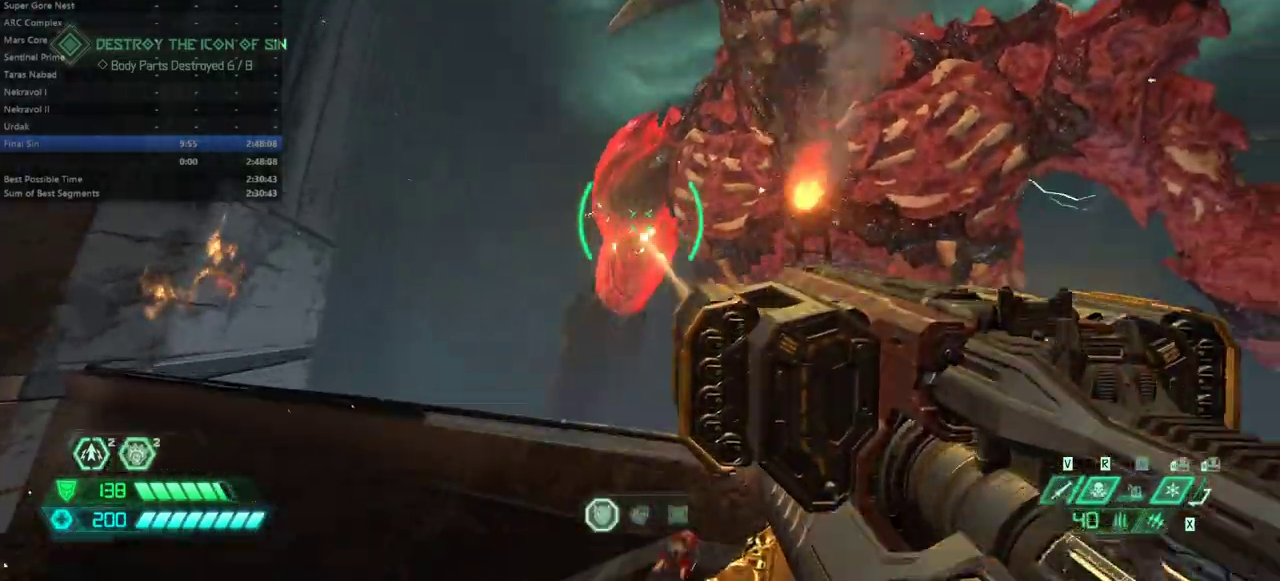
{"keys": ["l"], "mouse": ["left", "right"], "events": [[100, "bw", "down"], [133, "l", "down"], [200, "jump", "down"], [333, "jump", "up"], [367, "bw", "up"]]}
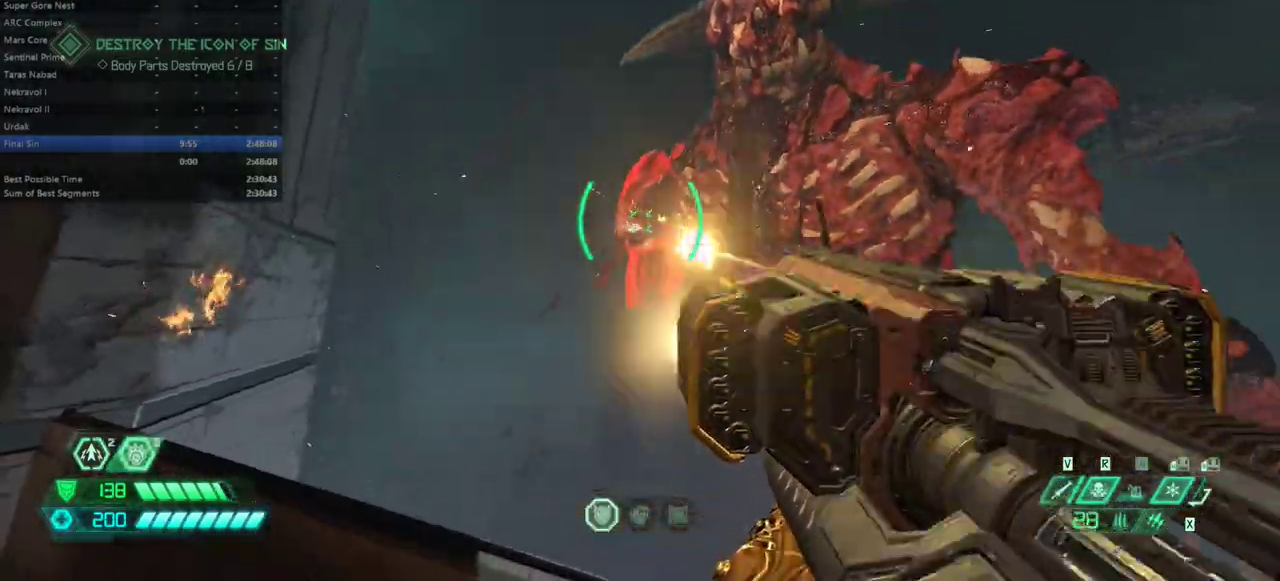
{"keys": ["bw", "r"], "mouse": ["left", "right"], "events": [[100, "bw", "down"], [200, "l", "up"], [300, "r", "down"]]}
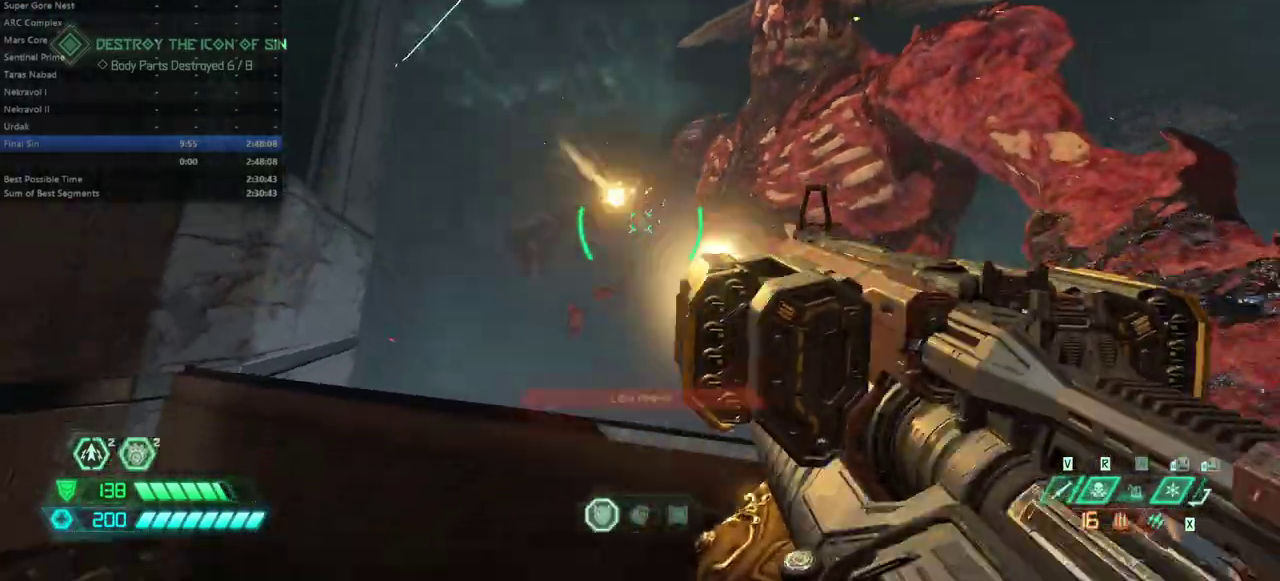
{"keys": ["jump", "l"], "mouse": ["left", "right"], "events": [[167, "l", "down"], [167, "r", "up"], [233, "bw", "up"], [467, "jump", "down"]]}
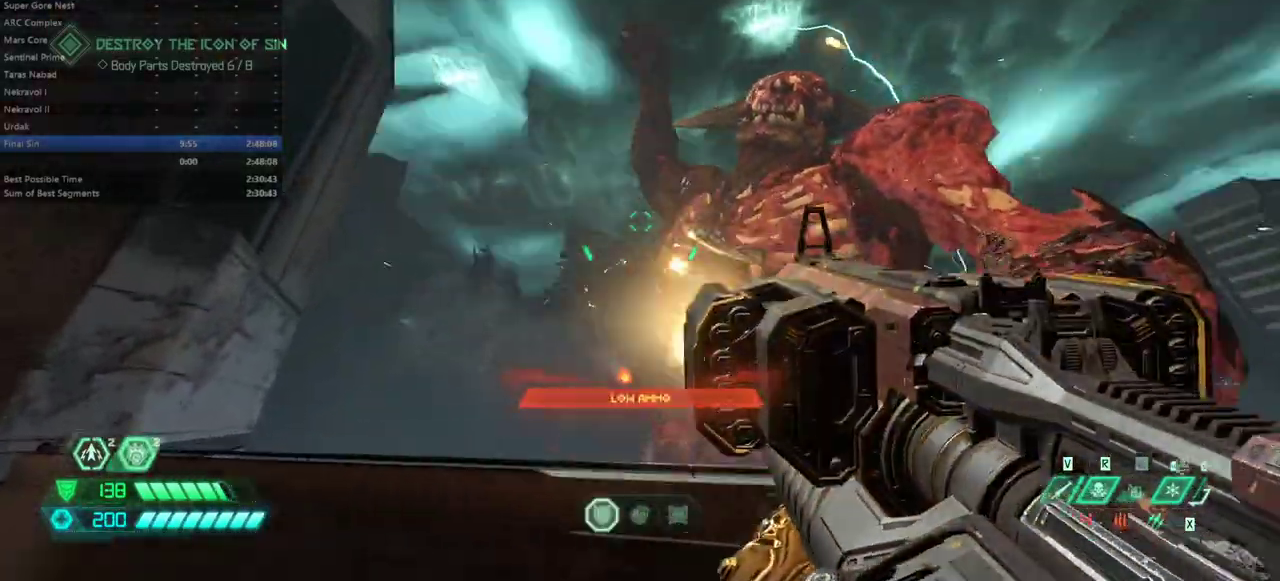
{"keys": ["fw"], "mouse": [], "events": [[33, "fw", "down"], [33, "mouse_left", "up"], [100, "jump", "up"], [100, "mouse_right", "up"], [200, "l", "up"], [333, "dash", "down"], [467, "dash", "up"]]}
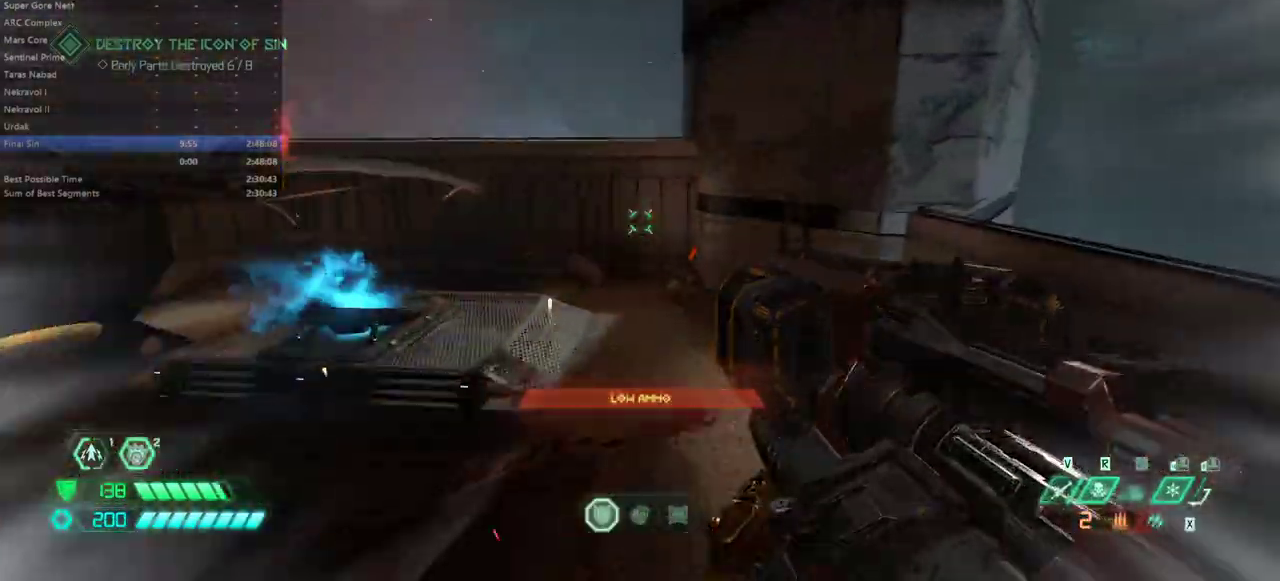
{"keys": ["fw"], "mouse": [], "events": []}
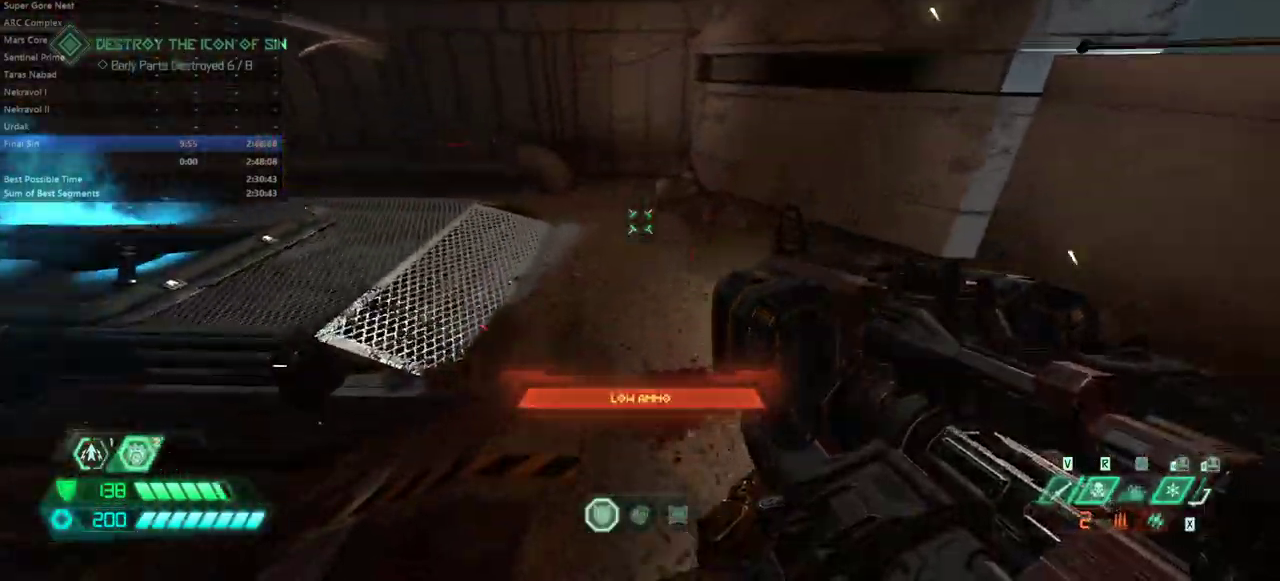
{"keys": ["fw"], "mouse": [], "events": []}
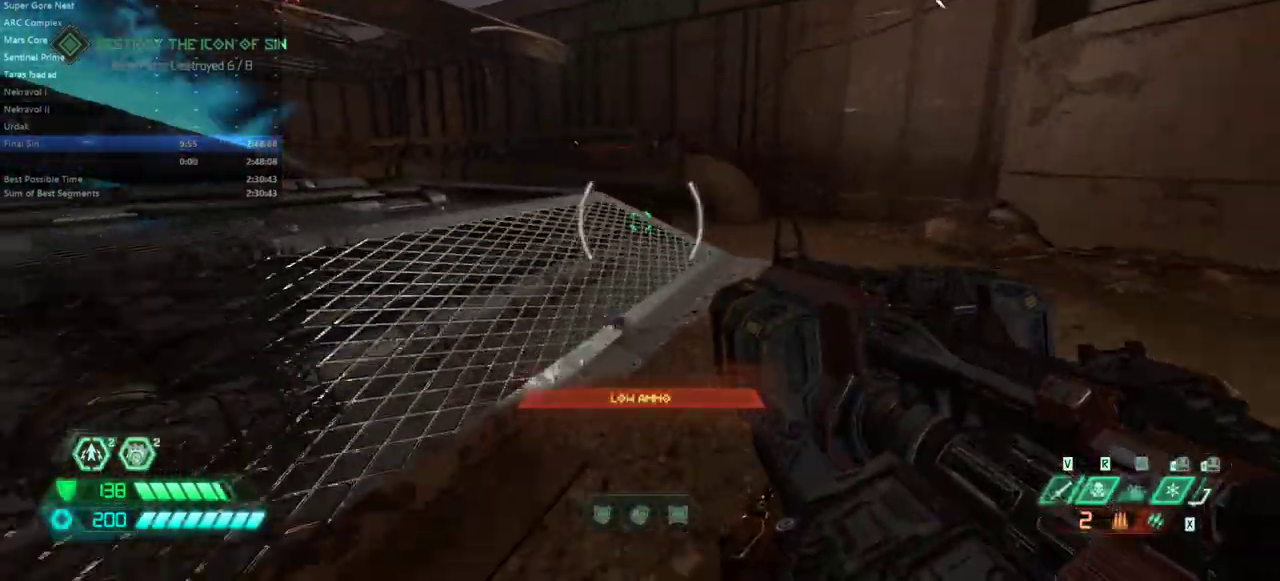
{"keys": ["fw"], "mouse": [], "events": [[33, "dash", "down"], [200, "dash", "up"]]}
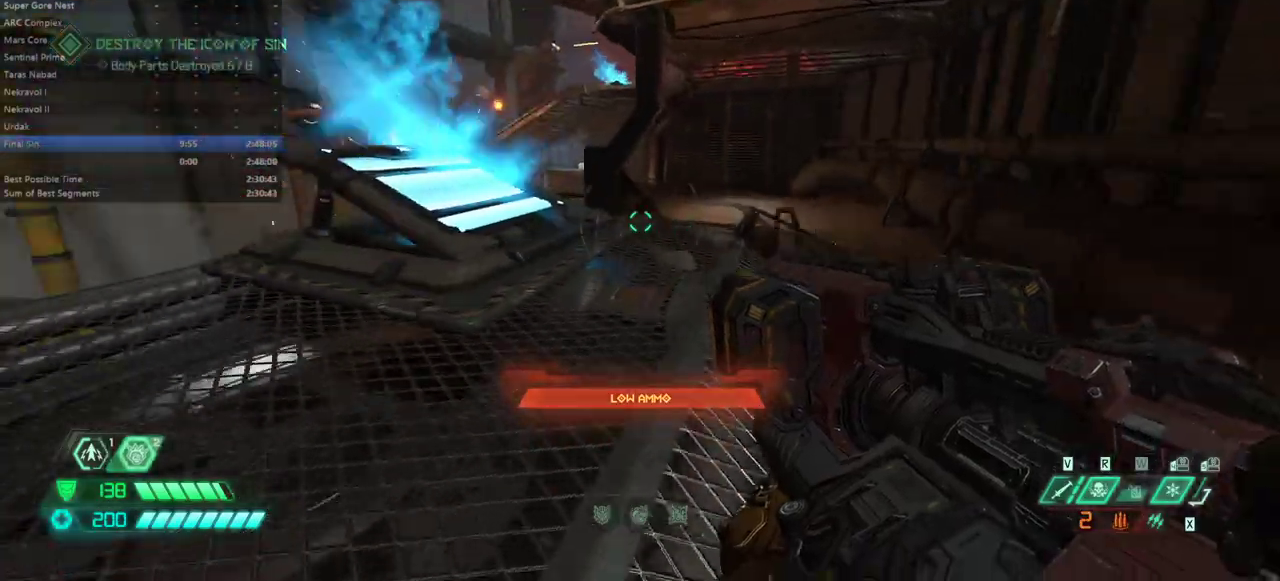
{"keys": ["fw"], "mouse": [], "events": [[333, "csg", "down"], [433, "csg", "up"]]}
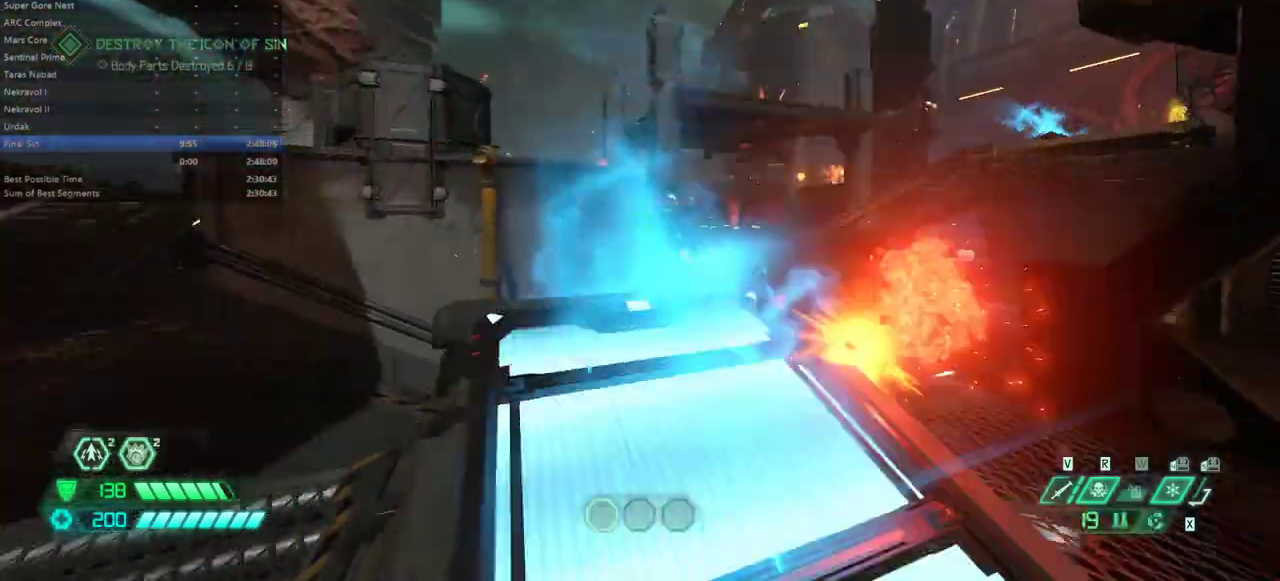
{"keys": ["fw"], "mouse": [], "events": []}
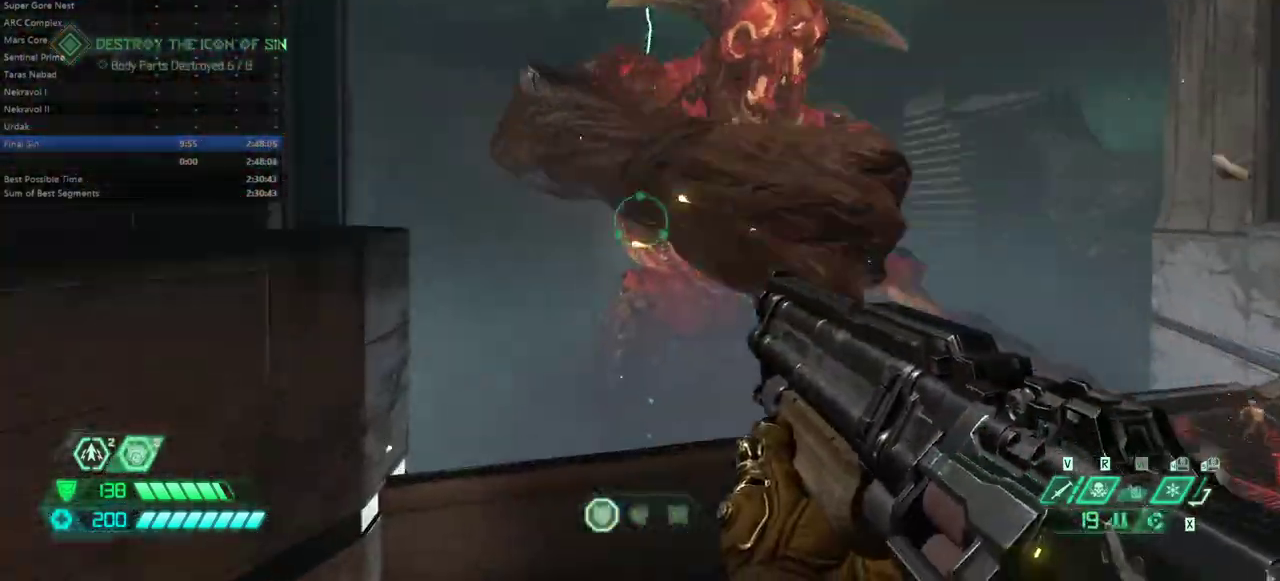
{"keys": ["r"], "mouse": ["left", "right"], "events": [[100, "mouse_right", "down"], [333, "mouse_left", "down"], [367, "fw", "up"], [367, "r", "down"]]}
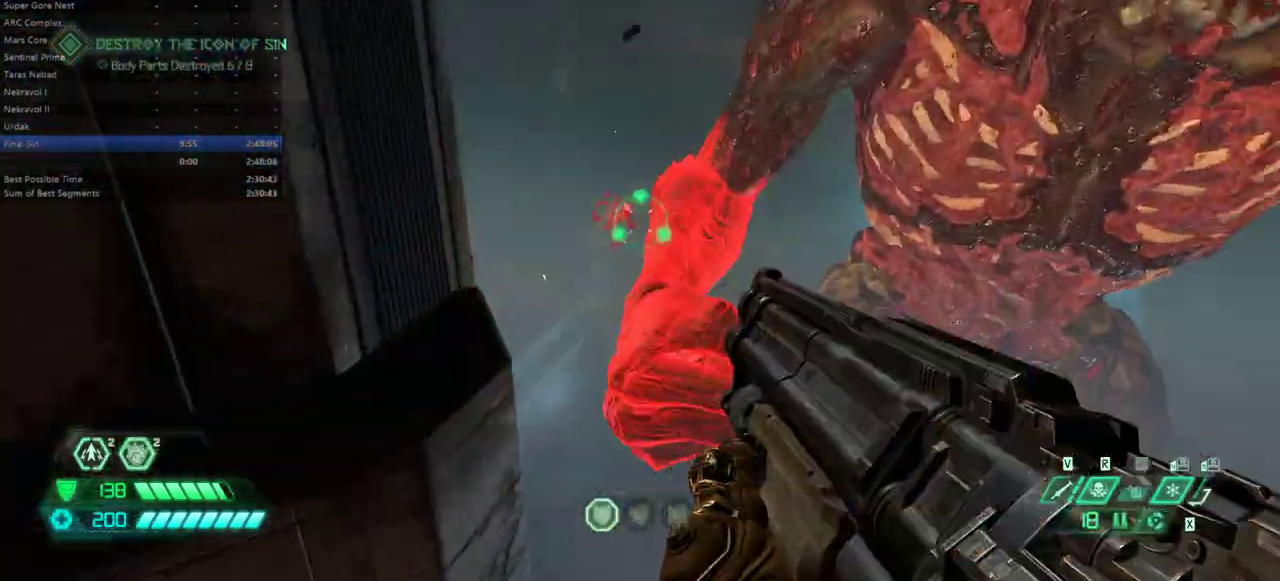
{"keys": ["r"], "mouse": ["left", "right"], "events": [[233, "bw", "down"], [400, "bw", "up"]]}
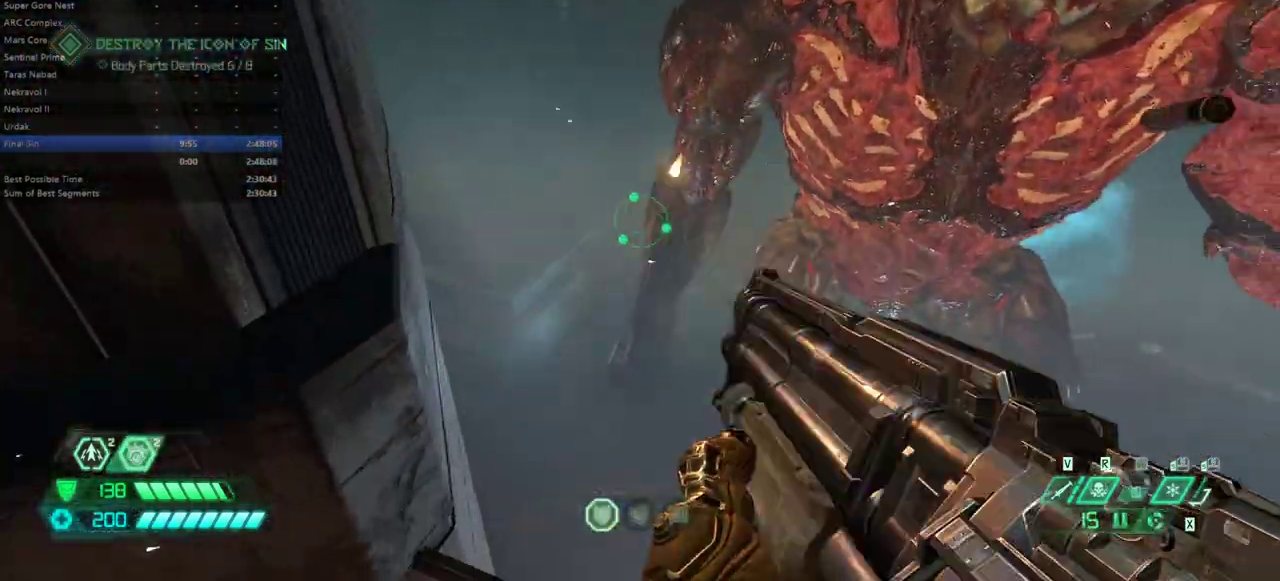
{"keys": ["bw"], "mouse": [], "events": [[167, "bw", "down"], [167, "mouse_left", "up"], [167, "mouse_right", "up"], [167, "r", "up"], [300, "bl", "down"], [367, "bl", "up"]]}
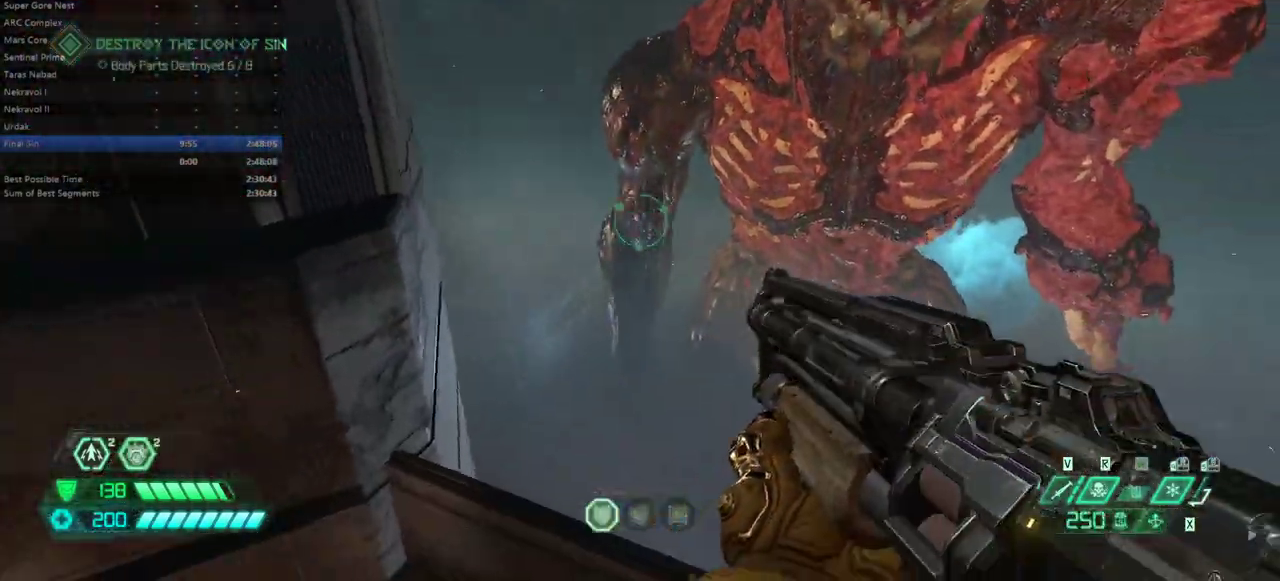
{"keys": ["fw", "r"], "mouse": ["left"], "events": [[33, "r", "down"], [133, "bw", "up"], [433, "fw", "down"], [433, "mouse_left", "down"]]}
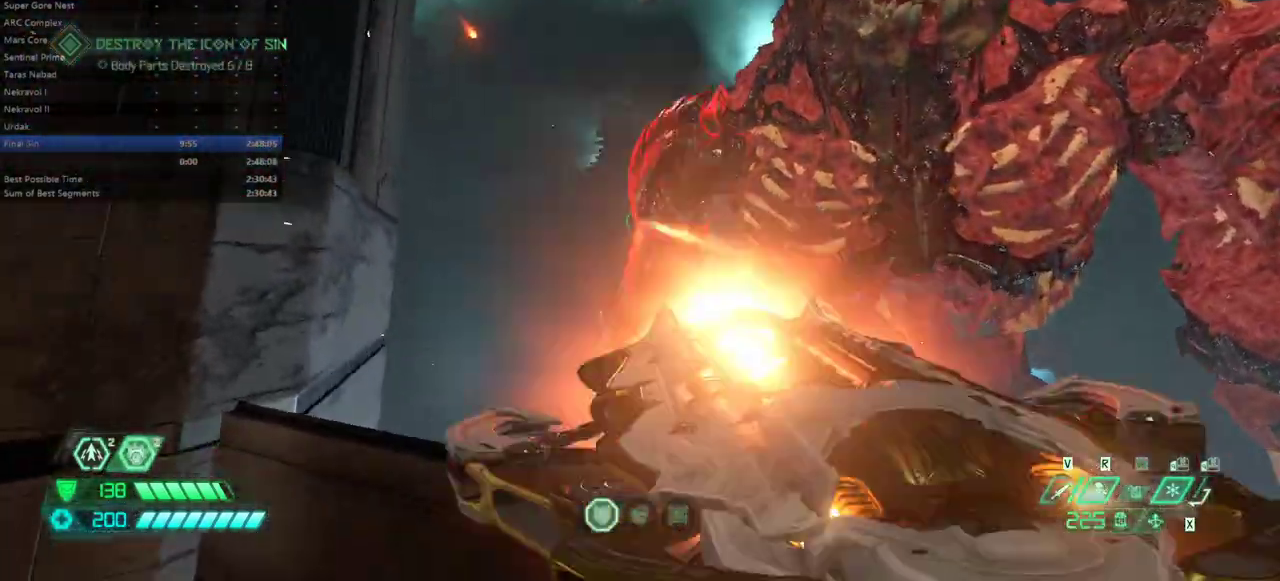
{"keys": [], "mouse": [], "events": [[67, "mouse_left", "up"], [100, "r", "up"], [433, "rl", "down"], [467, "fw", "up"], [467, "rl", "up"]]}